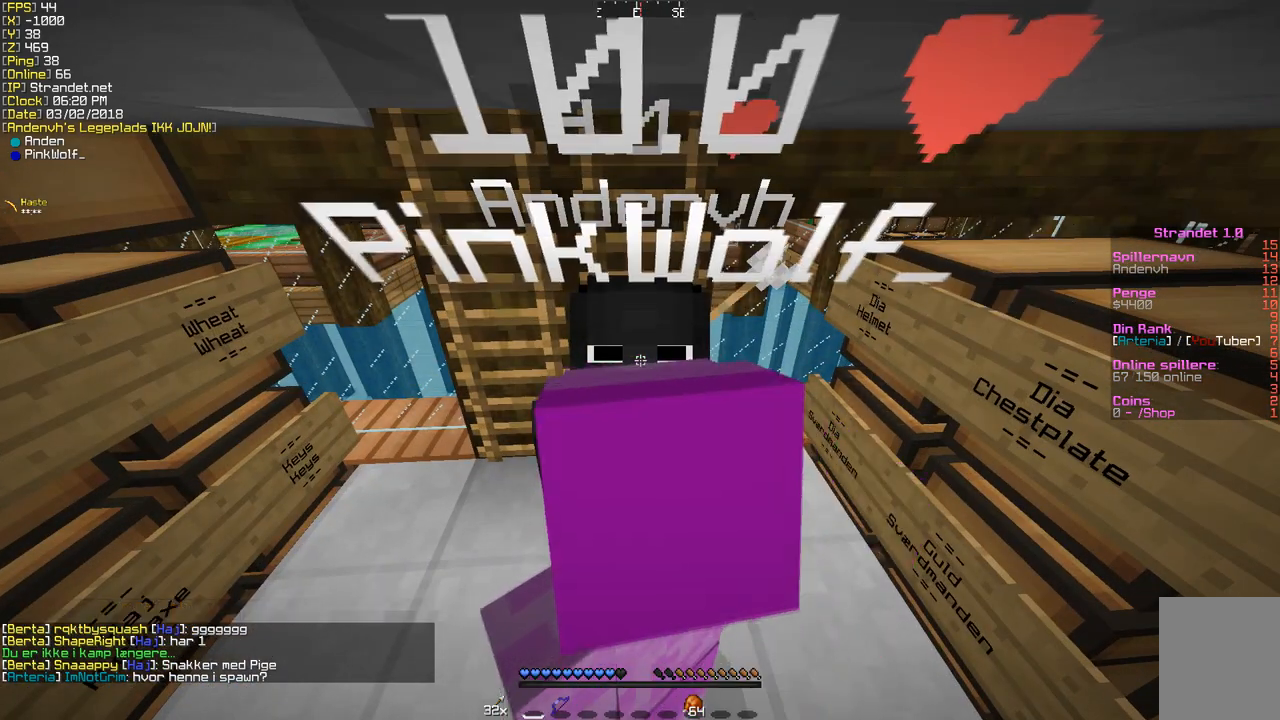
Gameplay with keyboard and mouse; each line is a JSON object with the keys and mouse buttons held at the frame after it. "events" lists presses ("down") and releases ("up") of "a", "d", "s", "w", "mouse_left" and "mouse_right" between this image and that frame as [ms after this image, input, new state], when the widget could be followed in between. "mouse_left", "mouse_right" = the "left", "right" buttons of the "mouse" list. No other keys are recorded. Fast repeated clicks can show as one long hold. Mouse movement is not recorded.
{"keys": ["w"], "mouse": [], "events": [[346, "w", "down"]]}
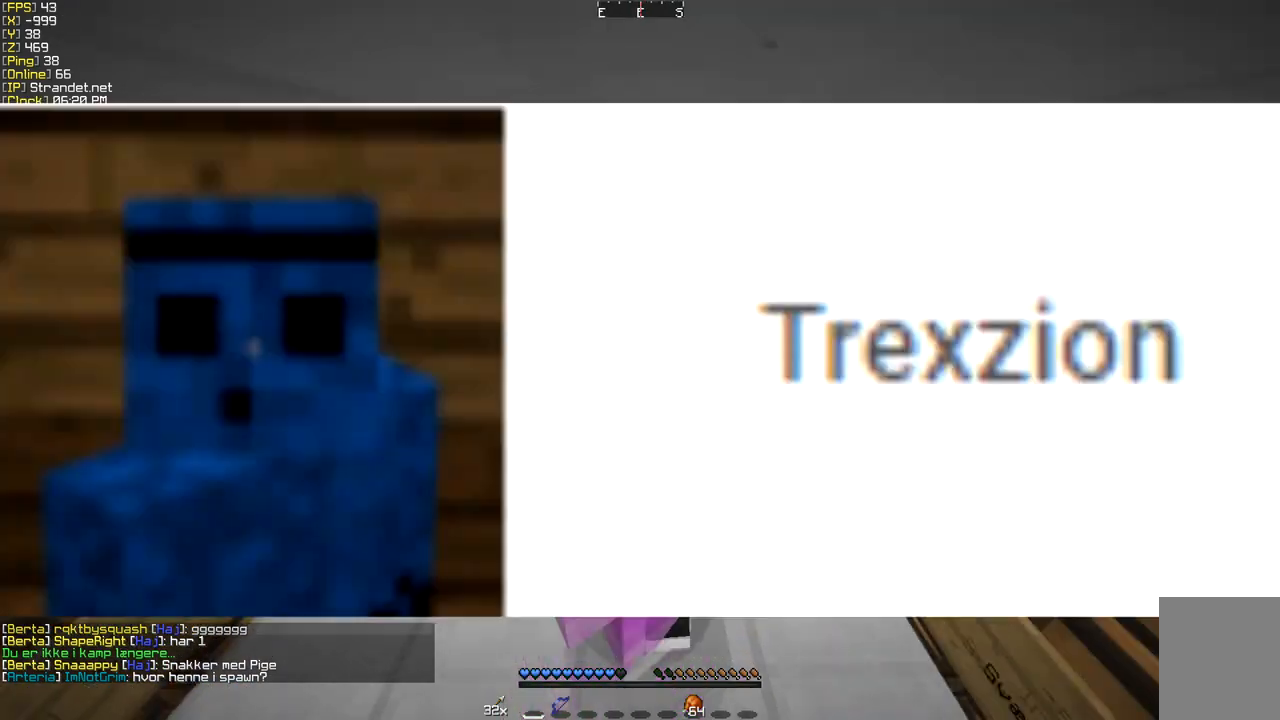
{"keys": [], "mouse": [], "events": [[43, "w", "up"]]}
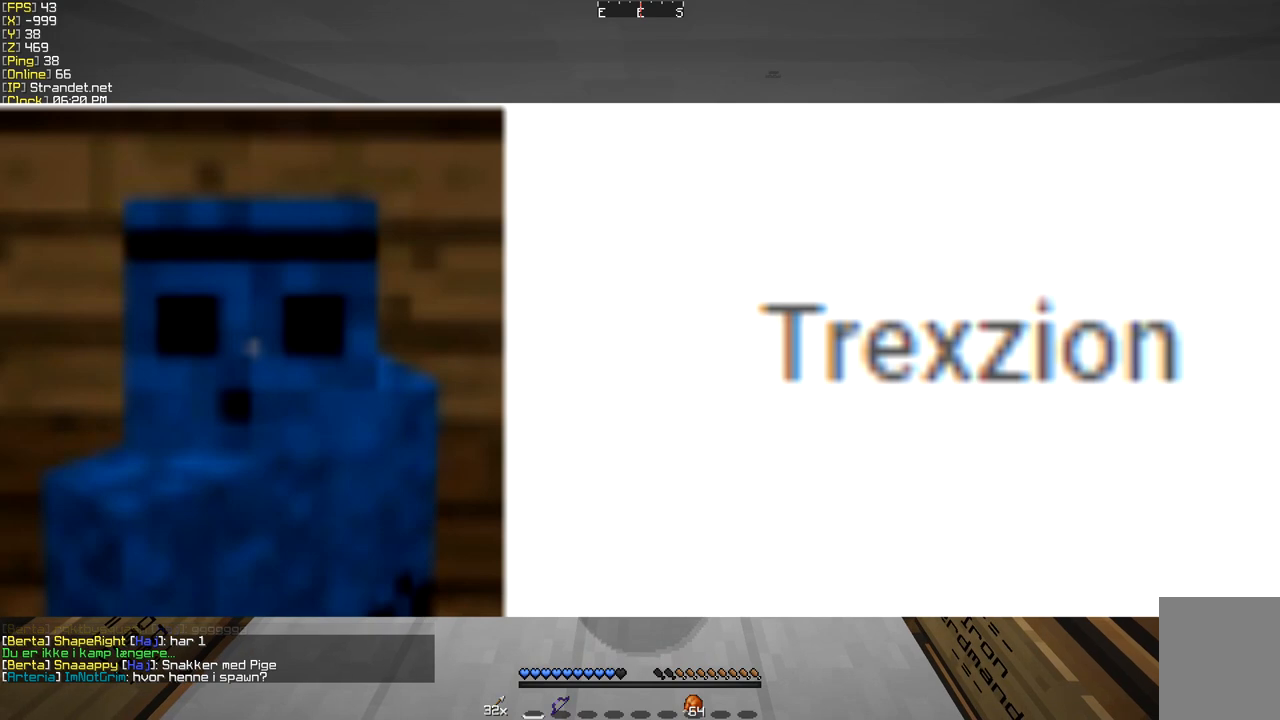
{"keys": ["w"], "mouse": [], "events": [[432, "w", "down"]]}
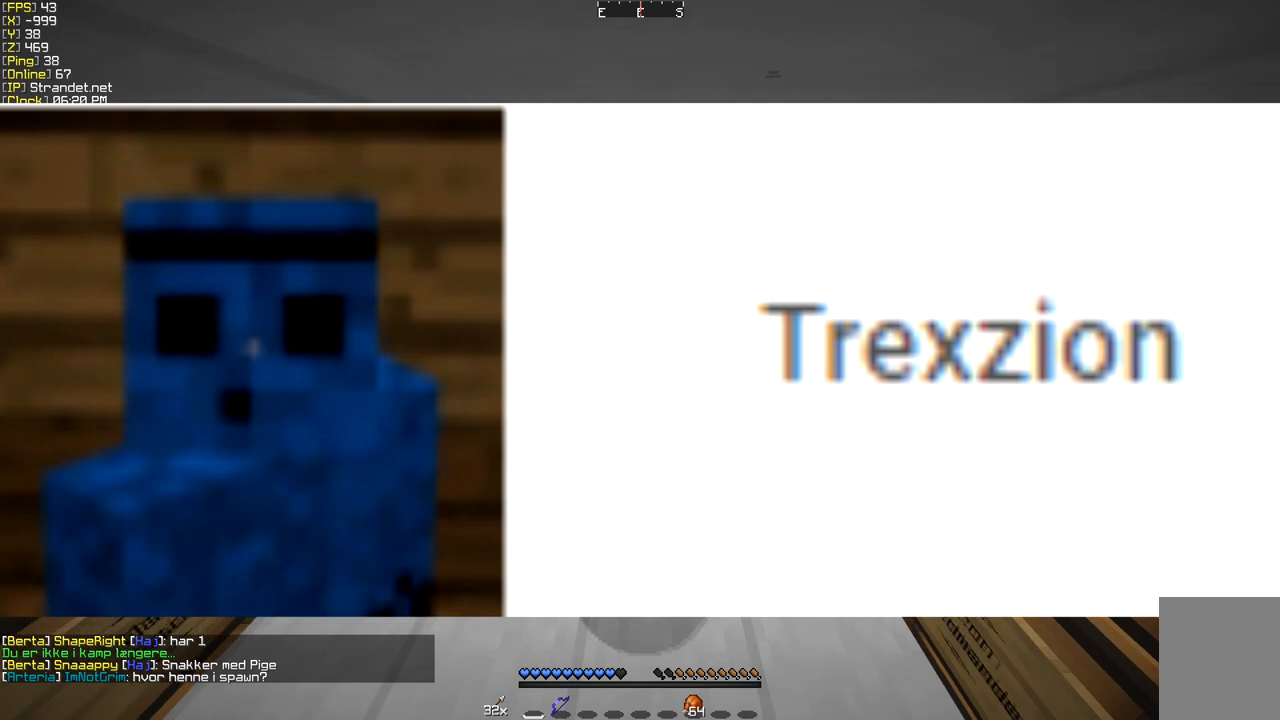
{"keys": [], "mouse": [], "events": [[130, "w", "up"]]}
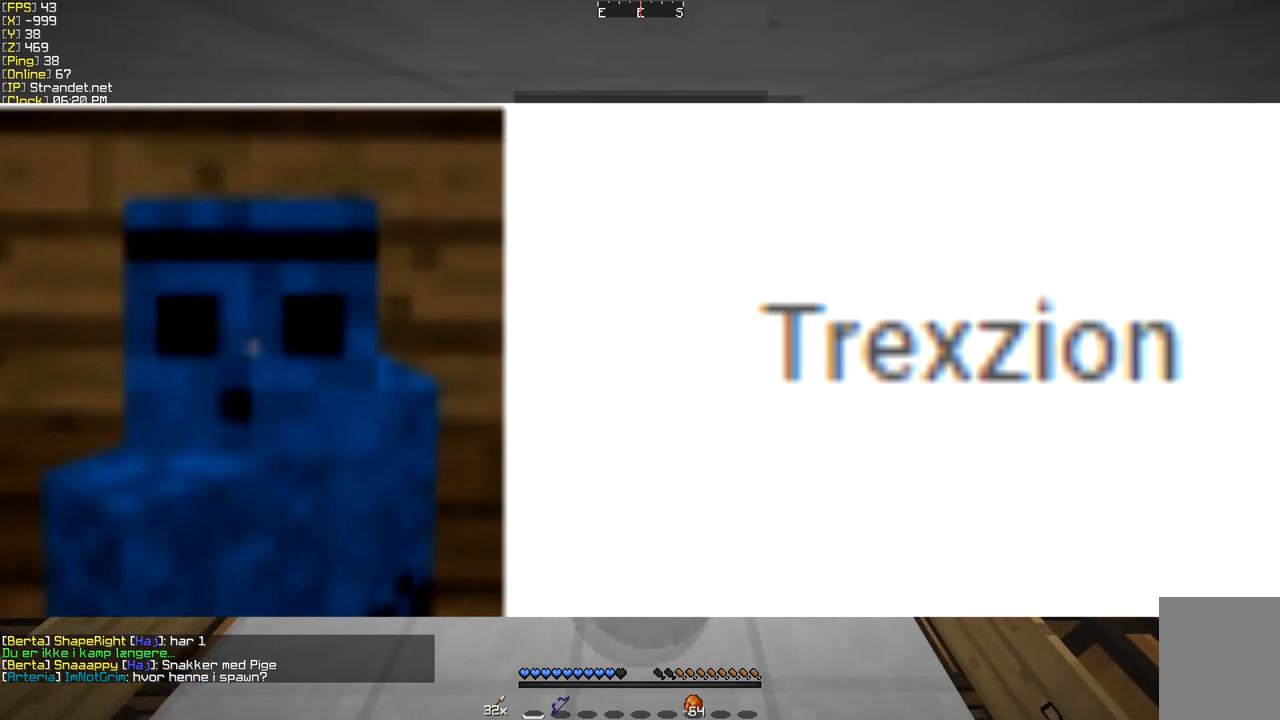
{"keys": ["w"], "mouse": [], "events": [[390, "w", "down"]]}
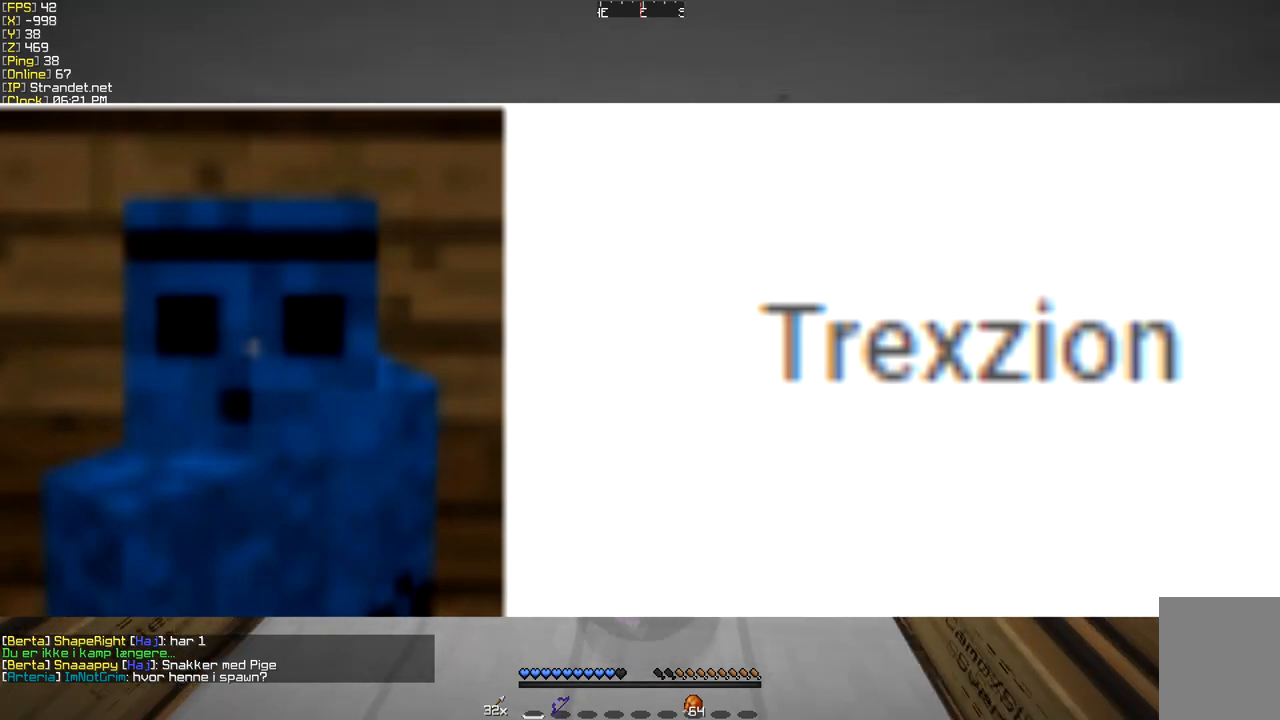
{"keys": [], "mouse": [], "events": [[43, "w", "up"]]}
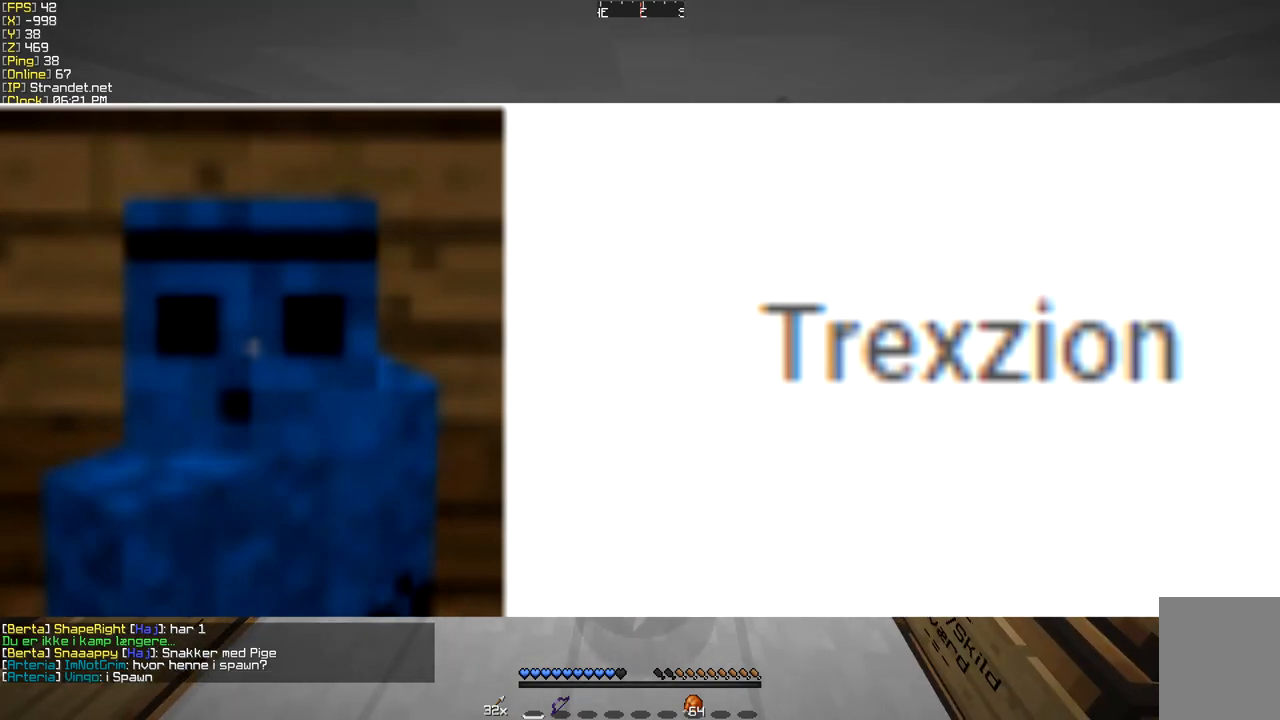
{"keys": [], "mouse": [], "events": [[216, "s", "down"], [433, "s", "up"]]}
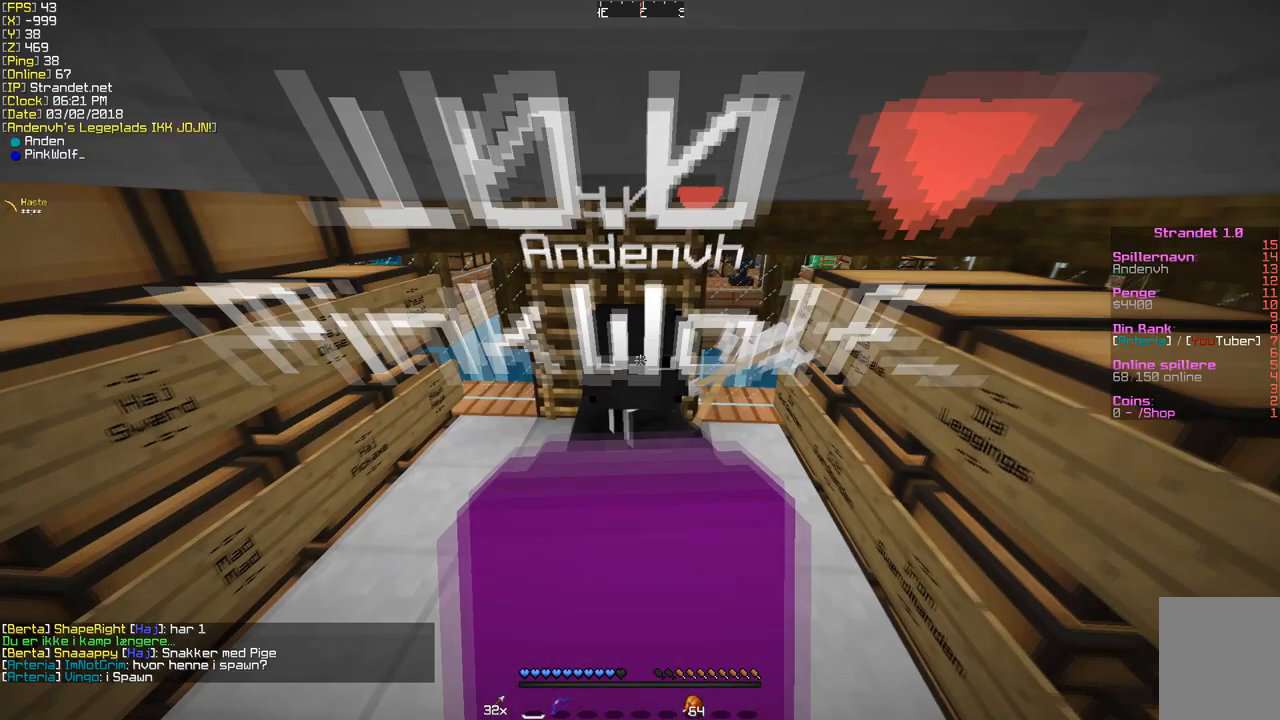
{"keys": [], "mouse": [], "events": []}
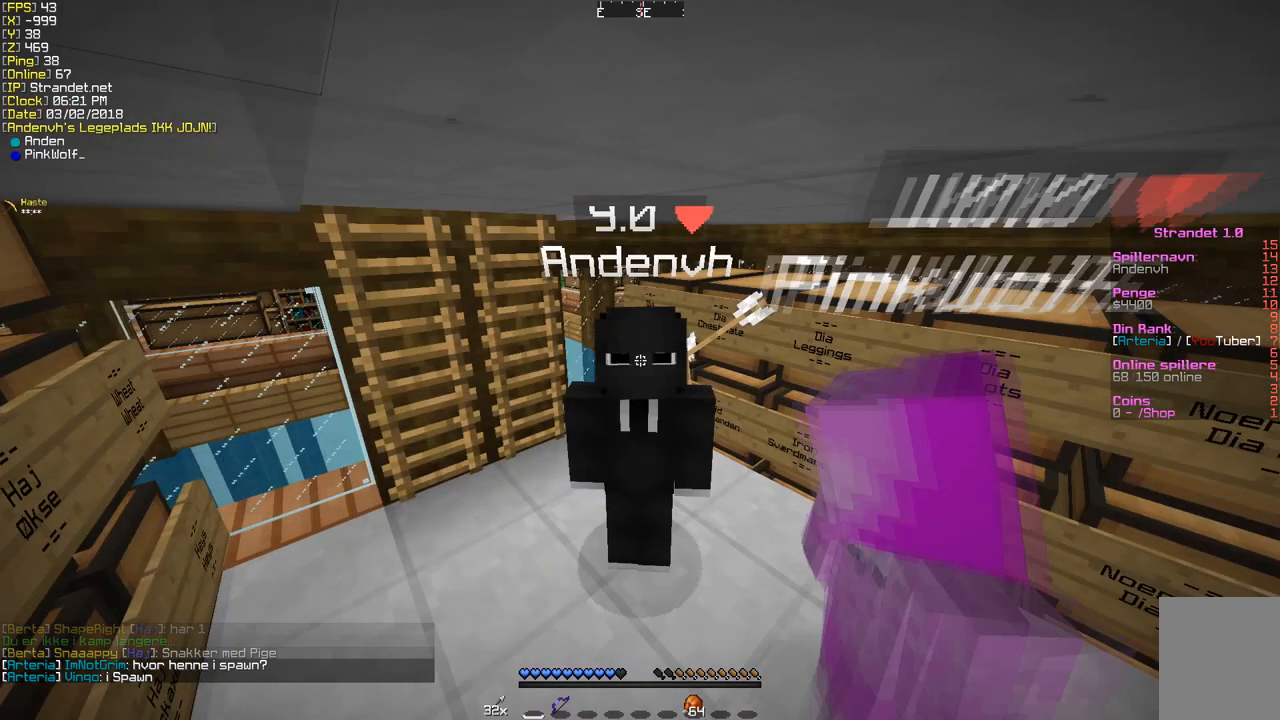
{"keys": [], "mouse": [], "events": []}
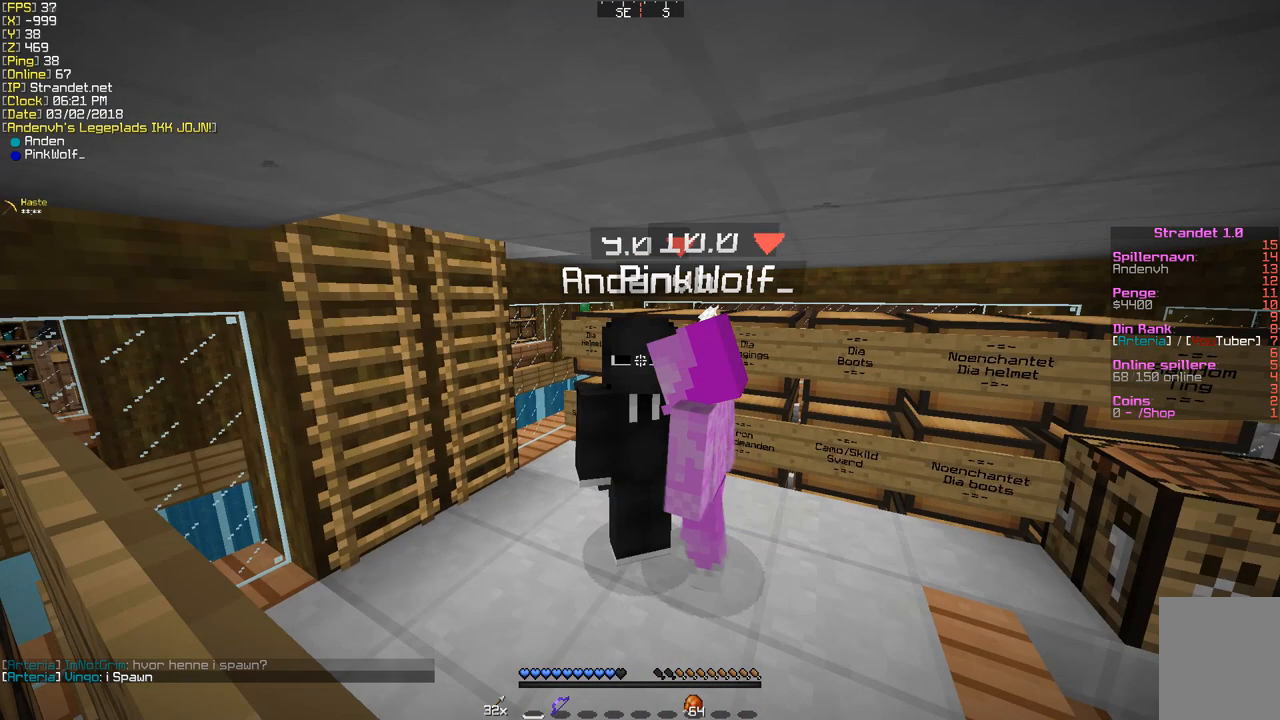
{"keys": [], "mouse": [], "events": []}
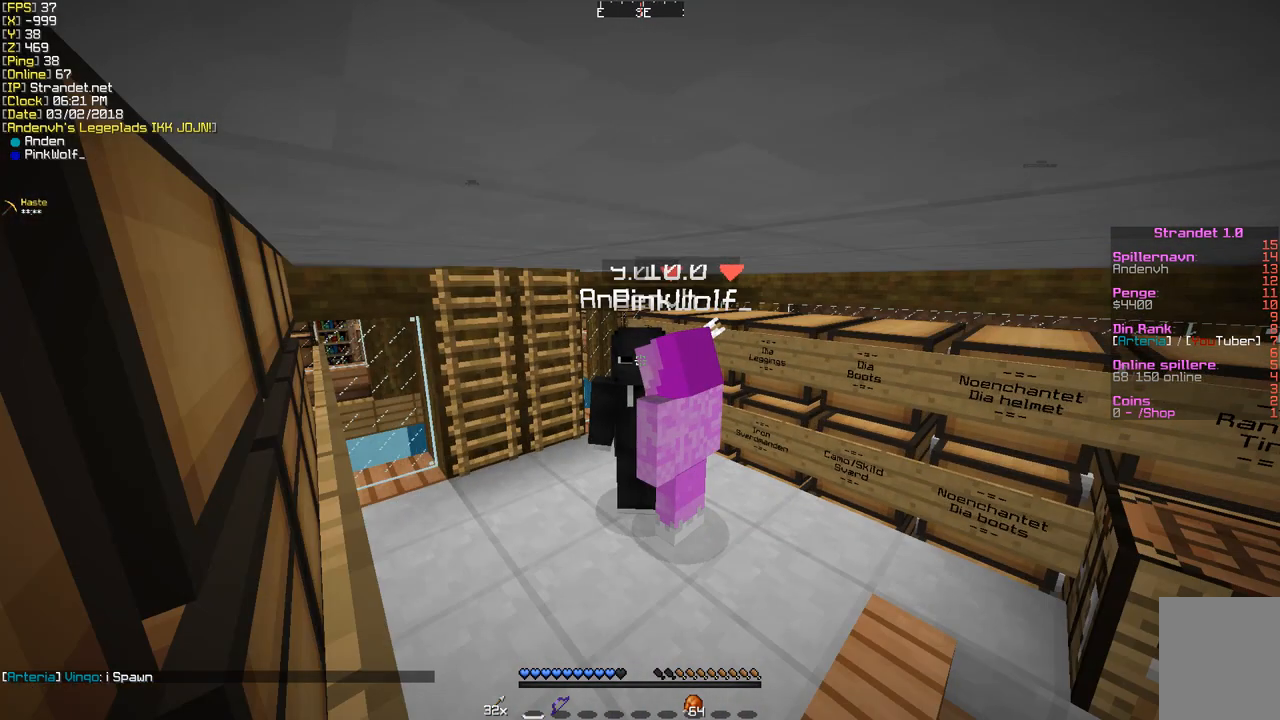
{"keys": [], "mouse": [], "events": []}
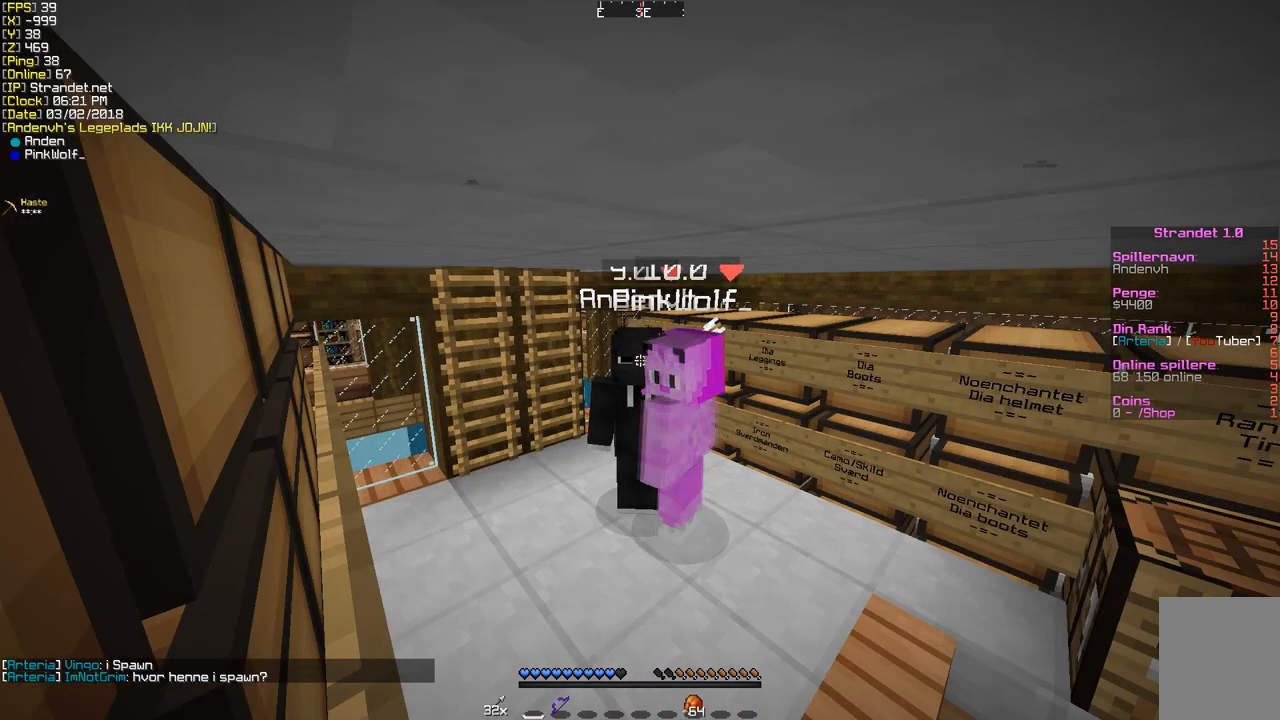
{"keys": [], "mouse": [], "events": []}
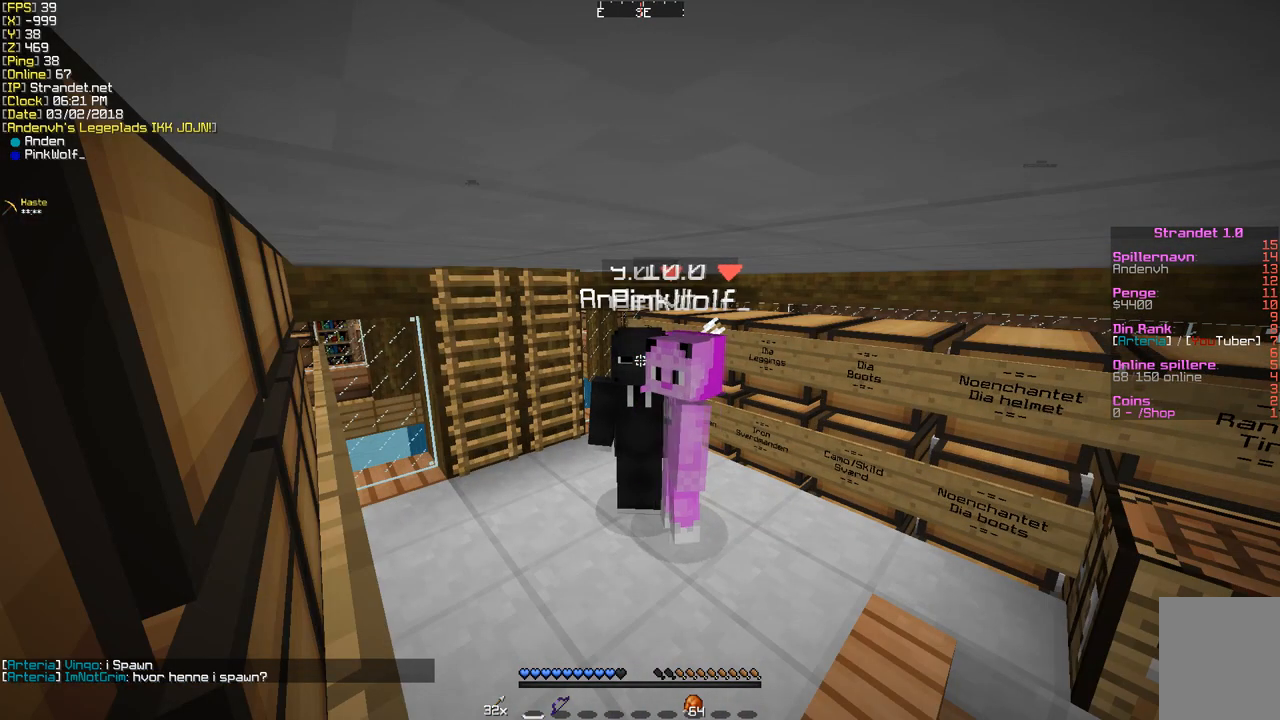
{"keys": [], "mouse": [], "events": []}
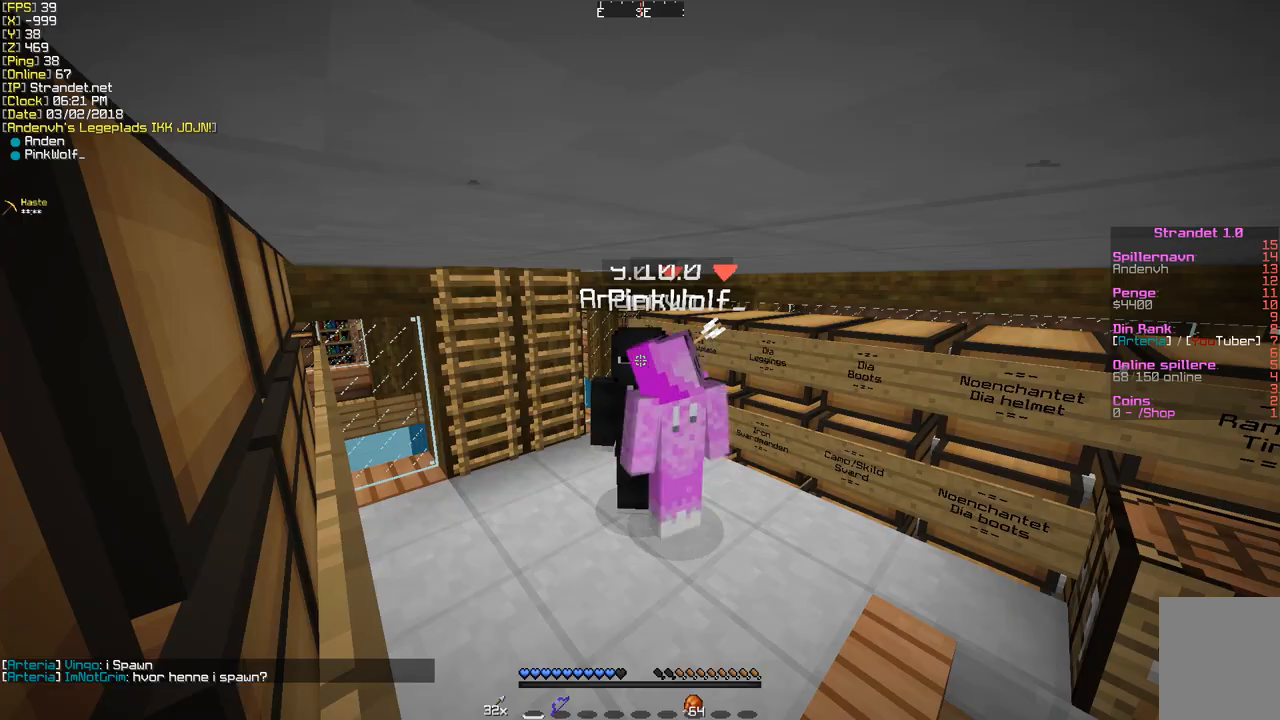
{"keys": [], "mouse": [], "events": []}
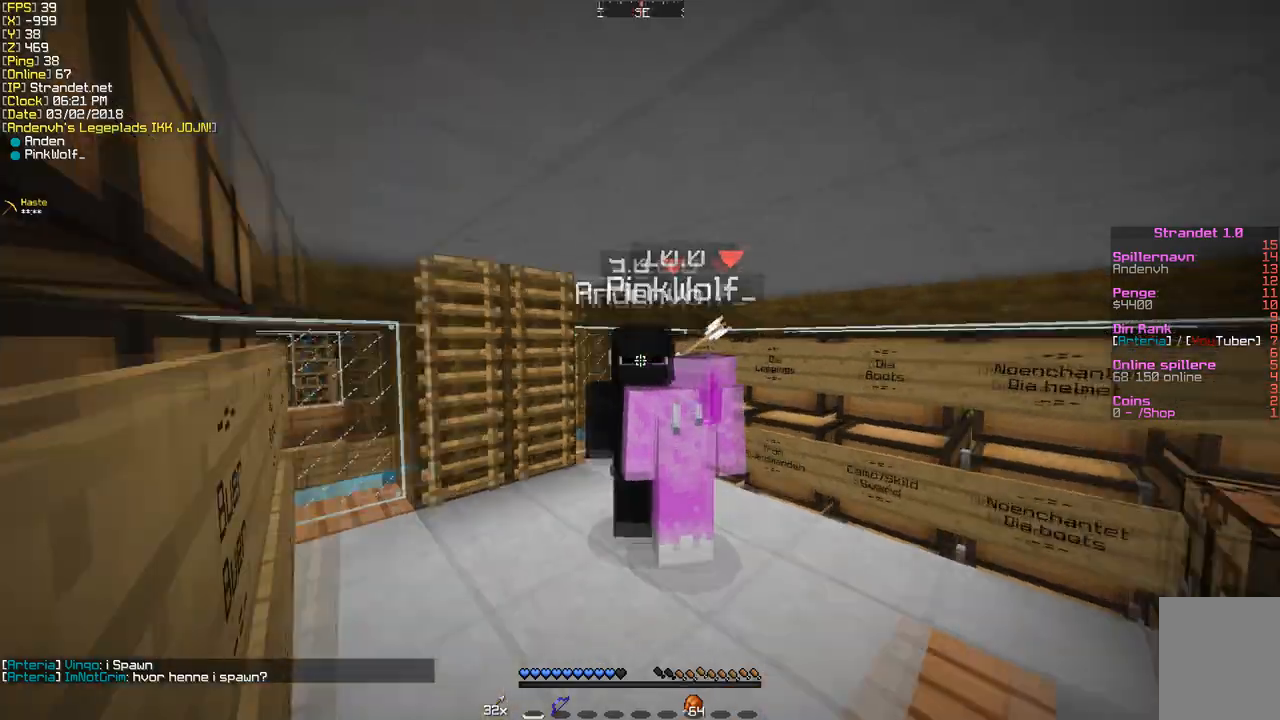
{"keys": ["w"], "mouse": [], "events": [[260, "w", "down"]]}
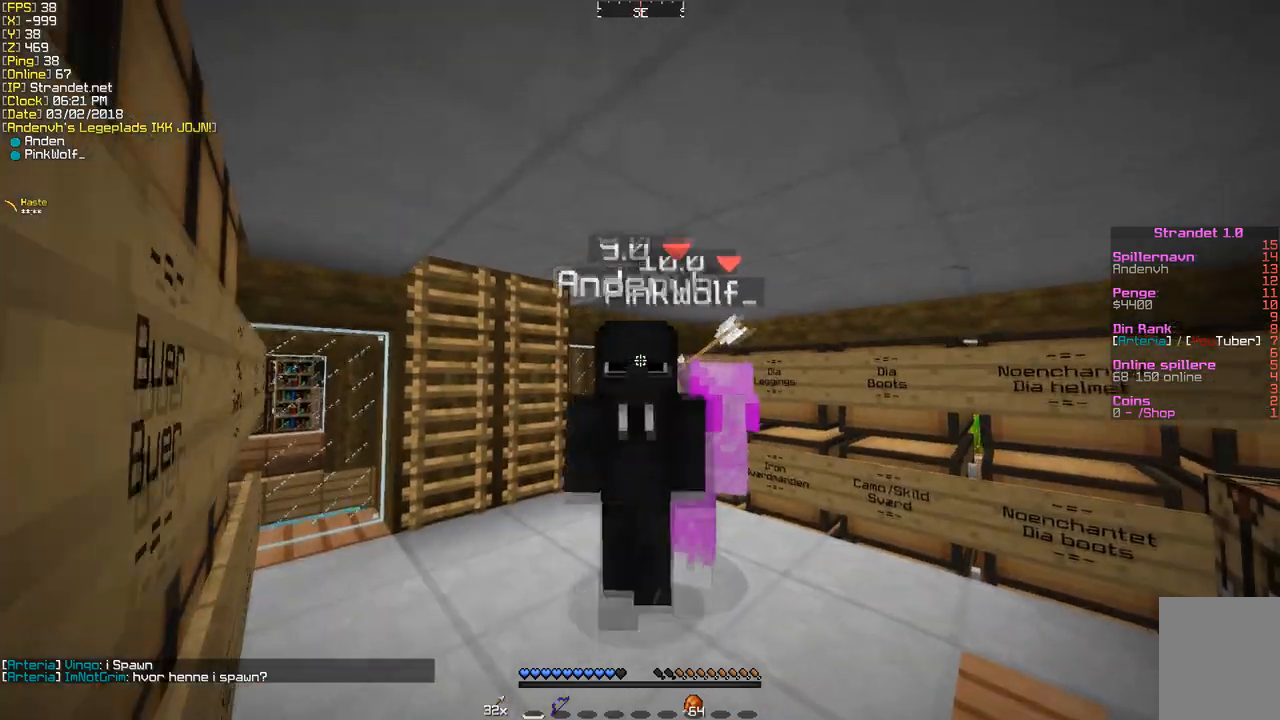
{"keys": [], "mouse": [], "events": [[86, "w", "up"]]}
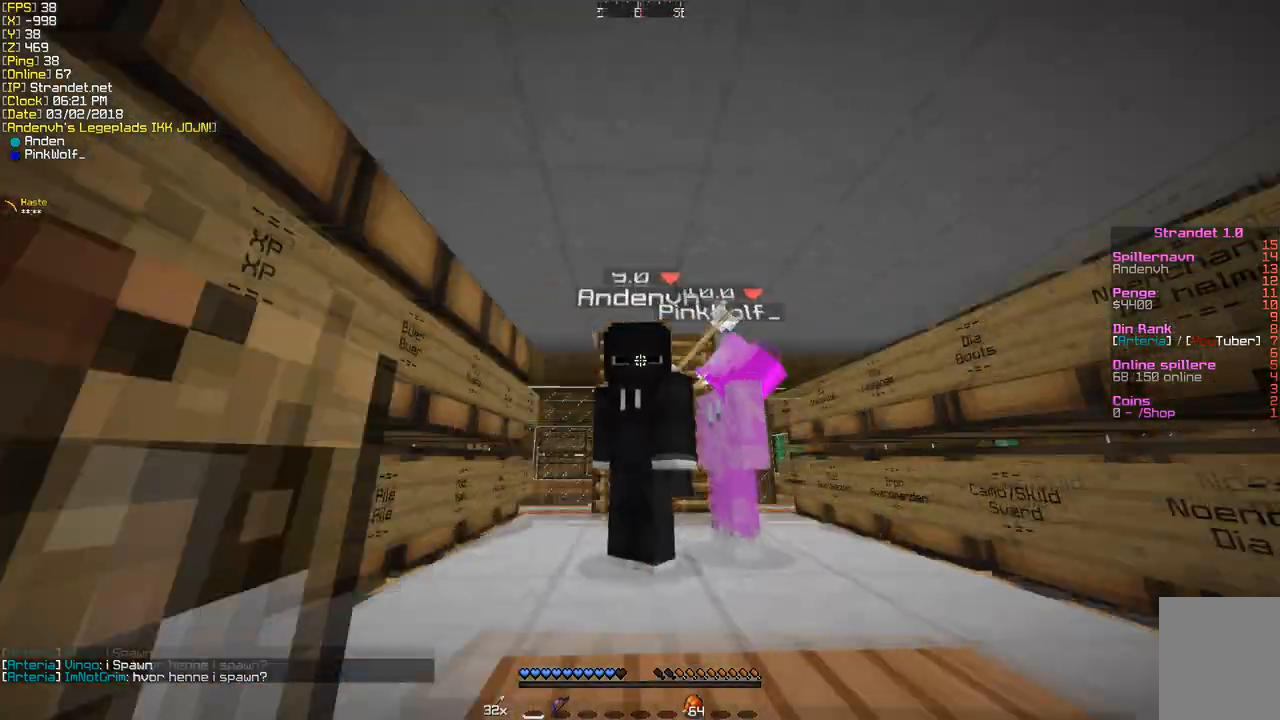
{"keys": ["s"], "mouse": [], "events": [[432, "s", "down"]]}
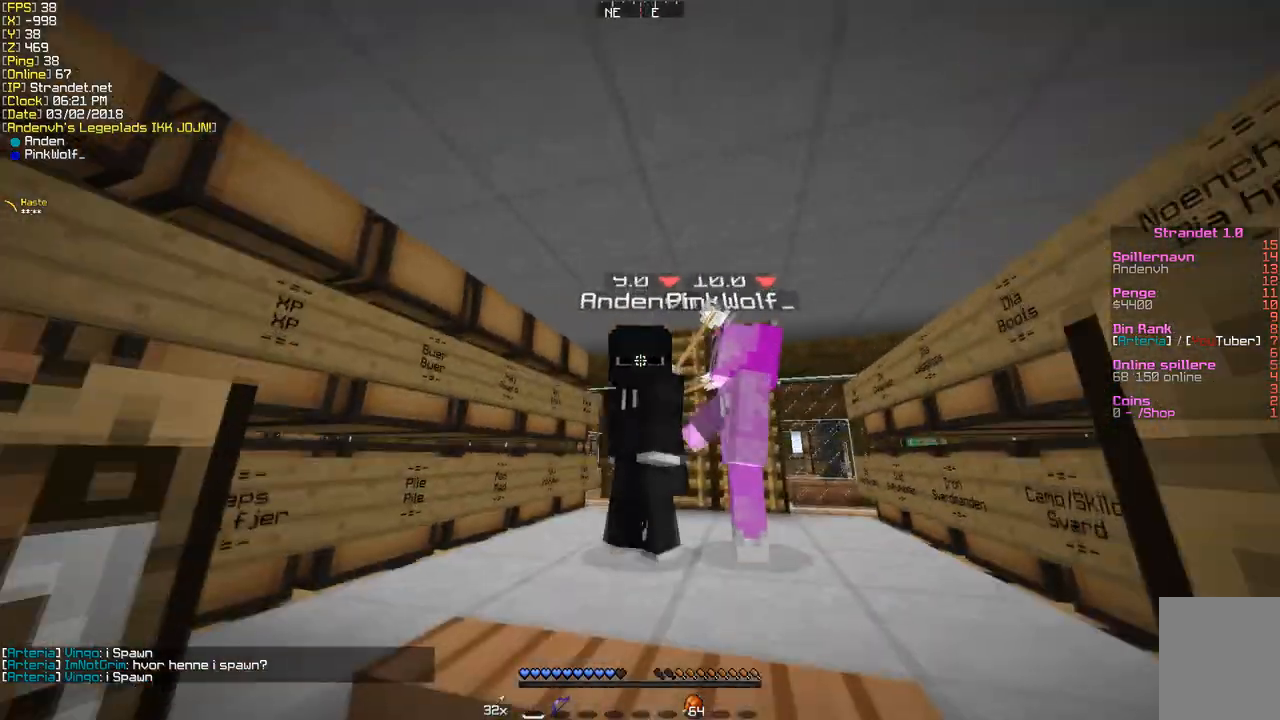
{"keys": [], "mouse": [], "events": [[217, "s", "up"]]}
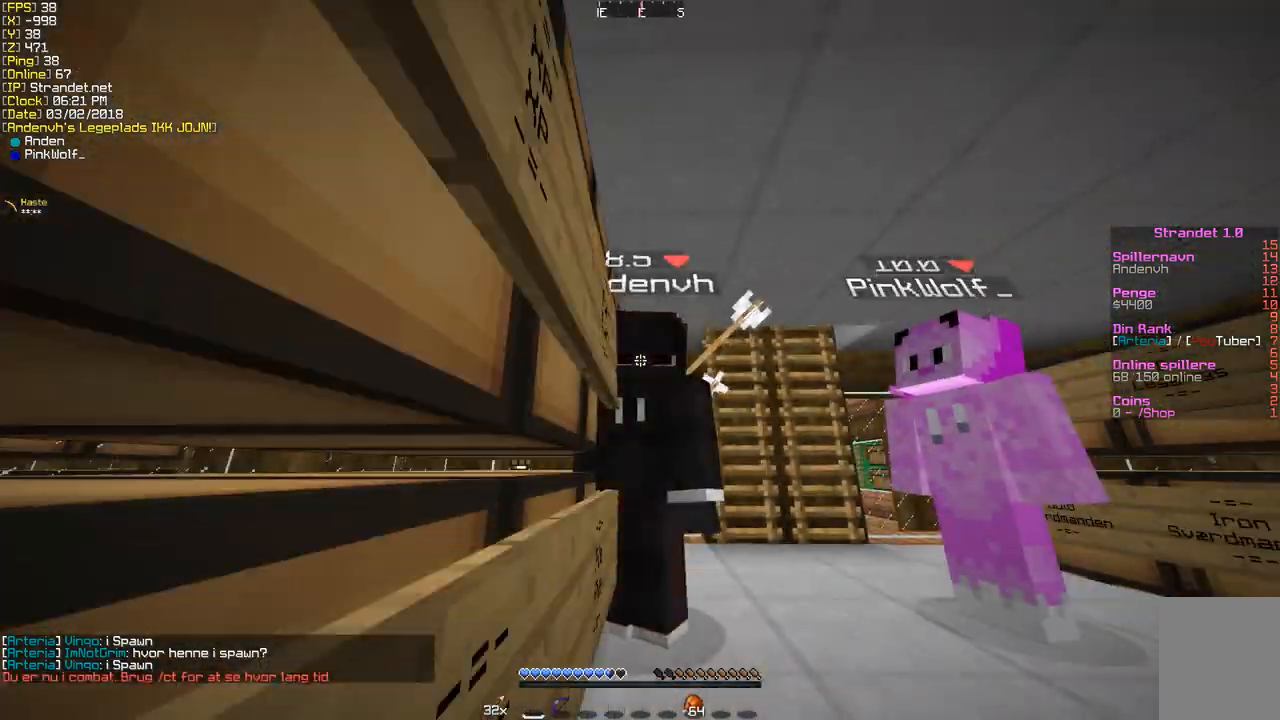
{"keys": [], "mouse": [], "events": []}
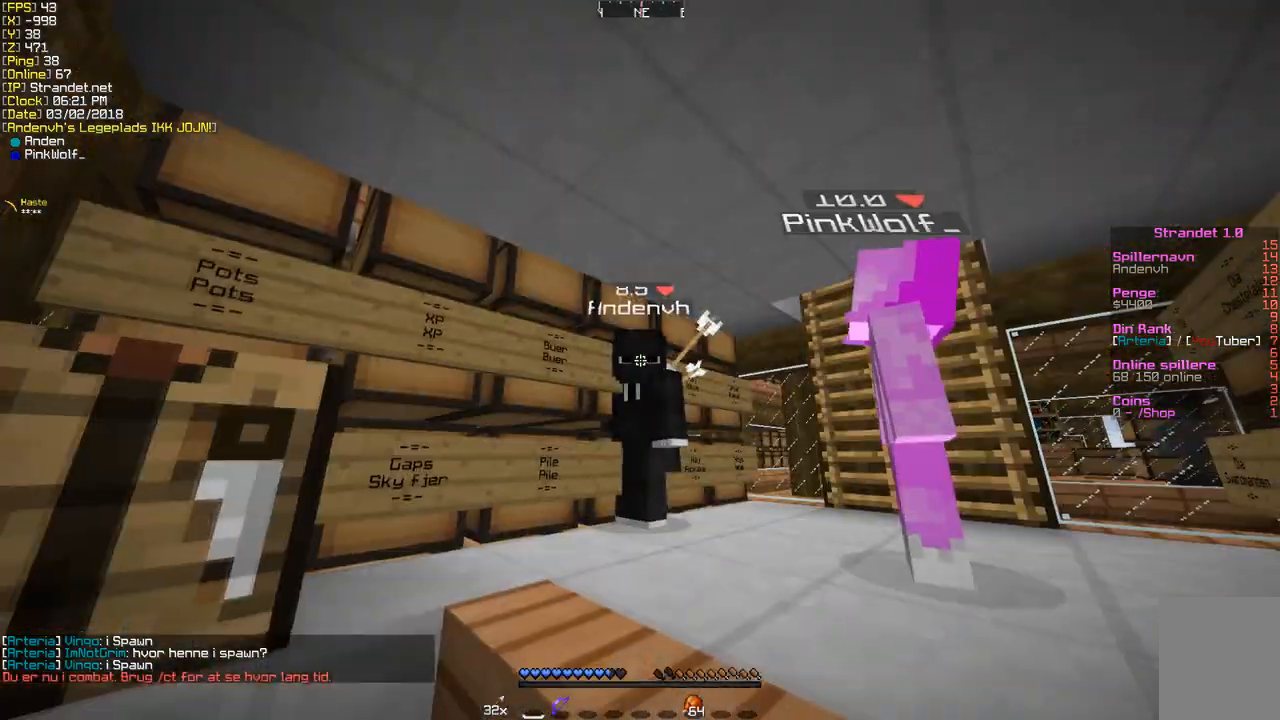
{"keys": ["w"], "mouse": [], "events": [[476, "w", "down"]]}
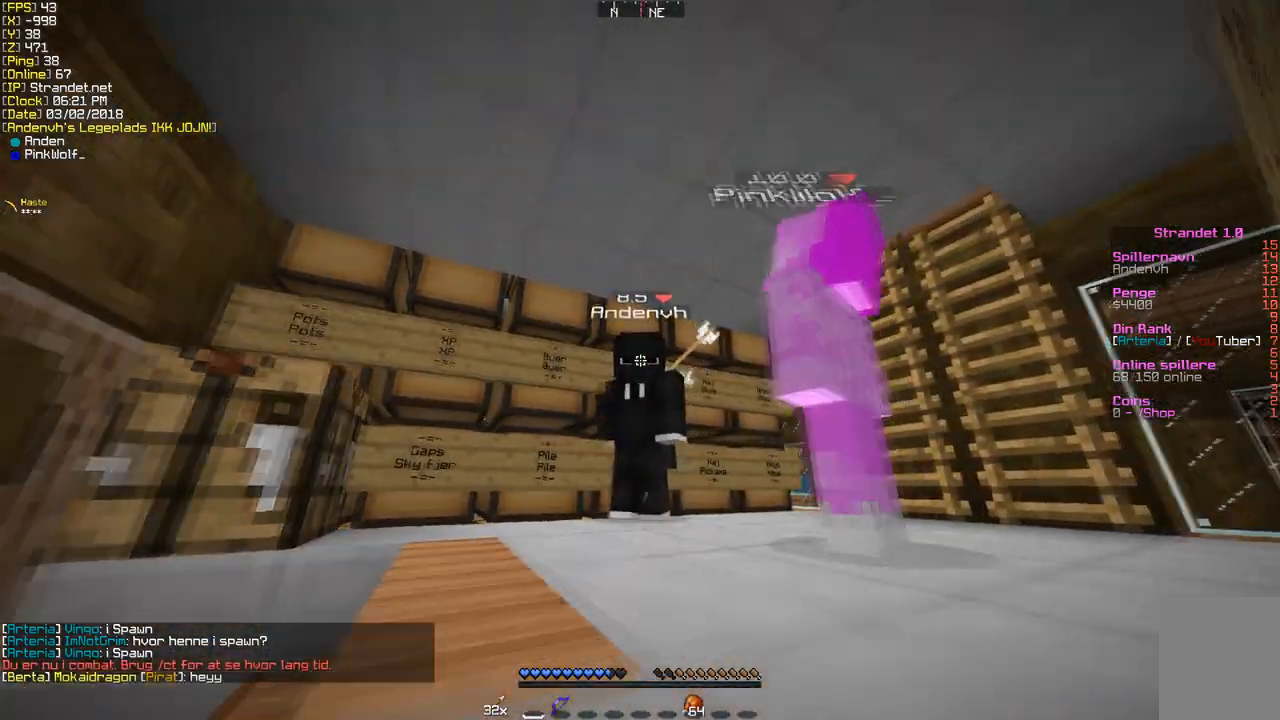
{"keys": [], "mouse": [], "events": [[130, "w", "up"]]}